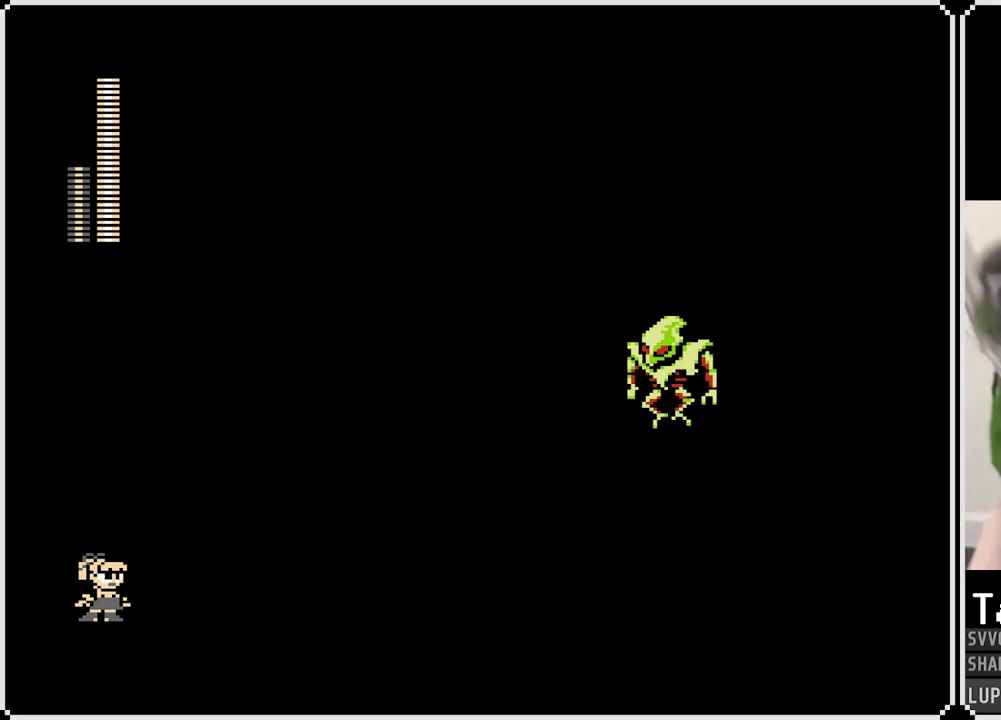
Gameplay with a controller (PlayStation layout); each line is a JSON object with the inputs held at the frame after it. "events" lists button and stick changes between this image and that frame as [ms after this image, input, new state], when the widget could be followed in between. Not read: L1.
{"buttons": ["DPAD_RIGHT"], "left_stick": "center", "right_stick": "center", "events": [[17, "DPAD_RIGHT", "down"]]}
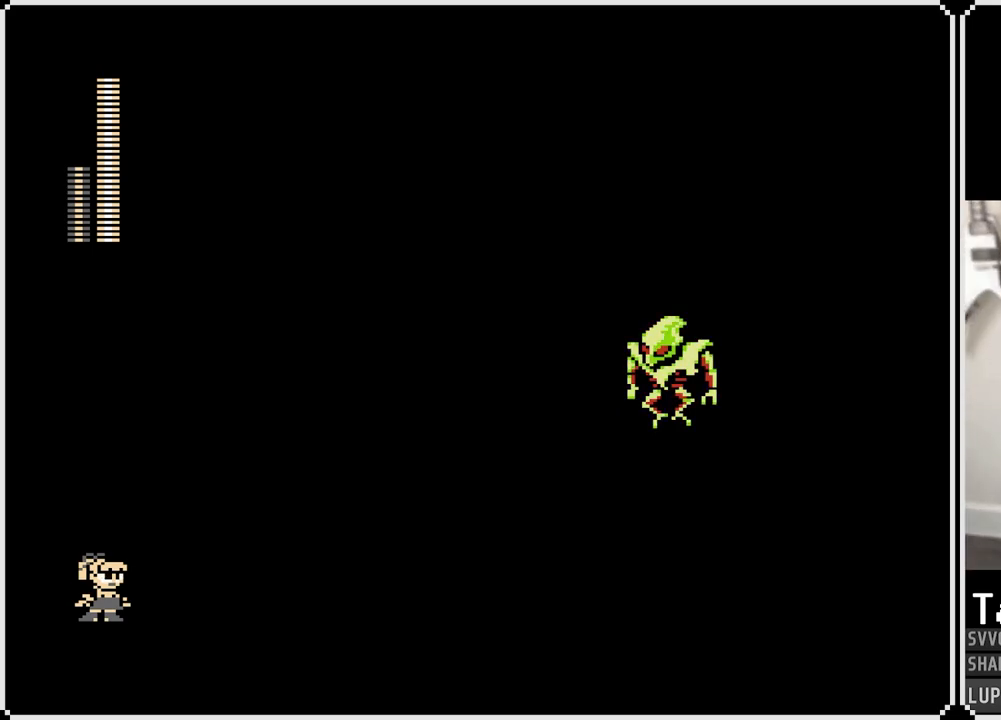
{"buttons": ["DPAD_RIGHT"], "left_stick": "center", "right_stick": "center", "events": []}
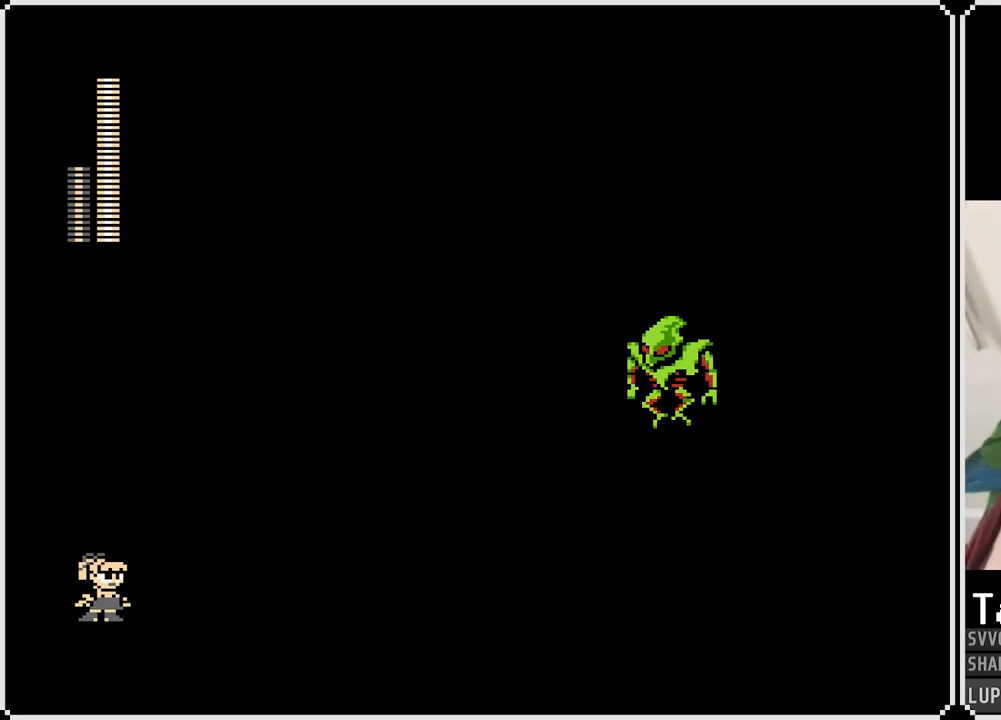
{"buttons": ["DPAD_RIGHT"], "left_stick": "center", "right_stick": "center", "events": []}
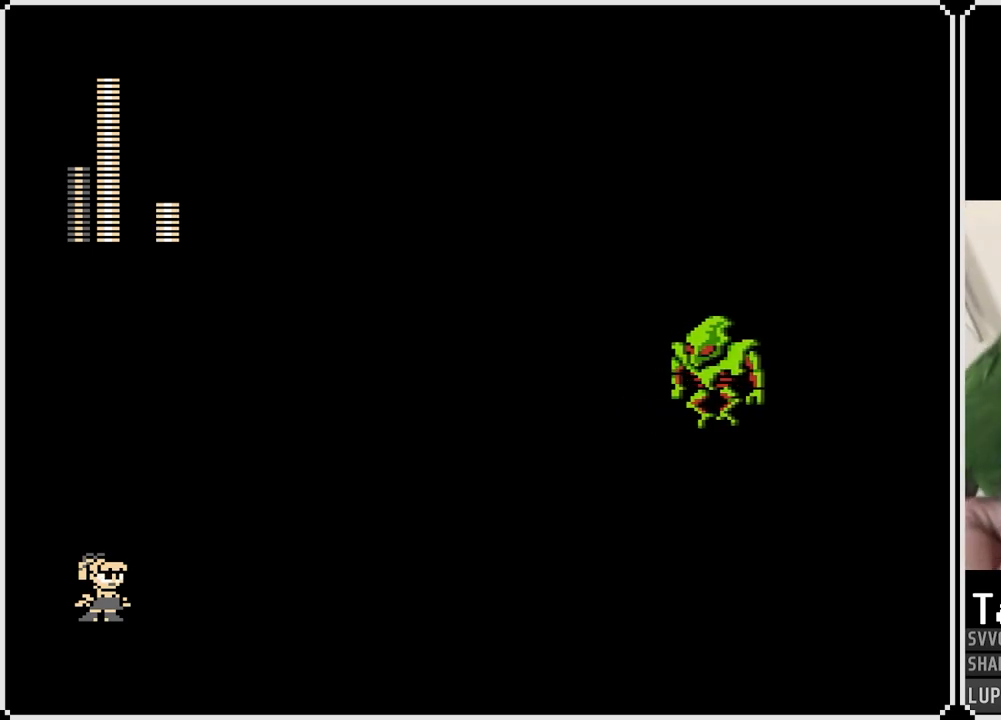
{"buttons": ["DPAD_RIGHT"], "left_stick": "center", "right_stick": "center", "events": []}
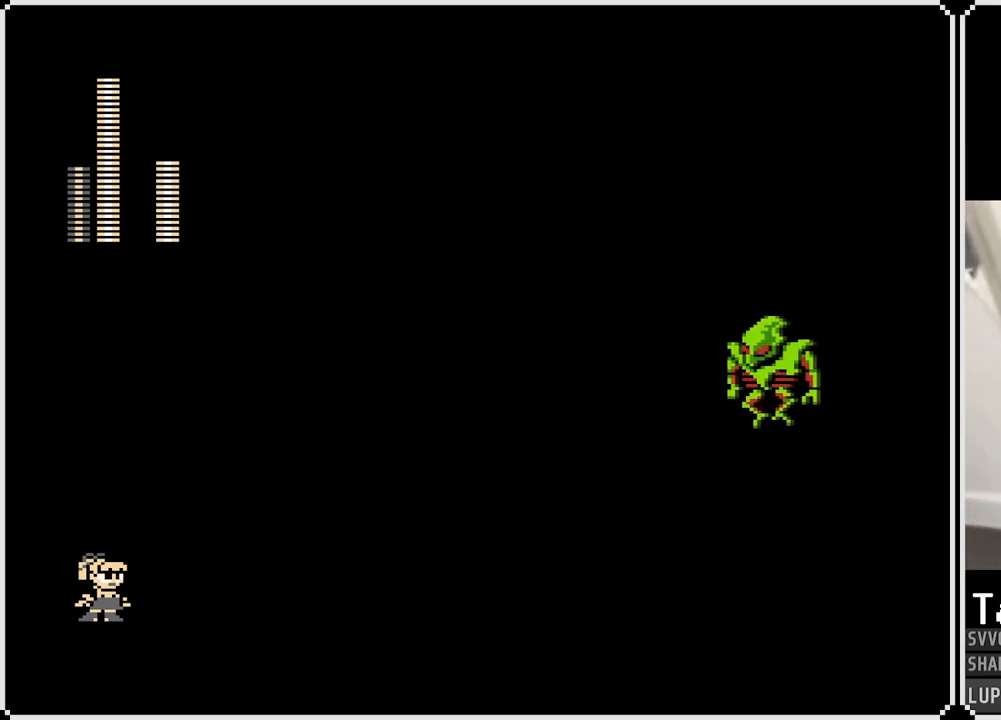
{"buttons": ["DPAD_RIGHT"], "left_stick": "center", "right_stick": "center", "events": []}
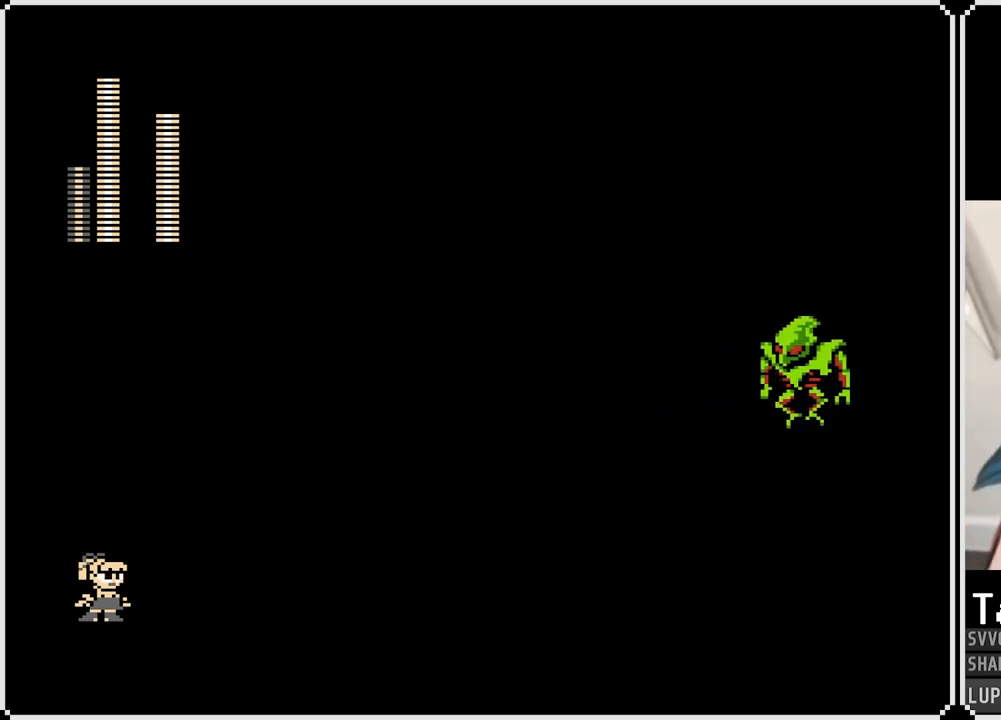
{"buttons": ["DPAD_RIGHT"], "left_stick": "center", "right_stick": "center", "events": []}
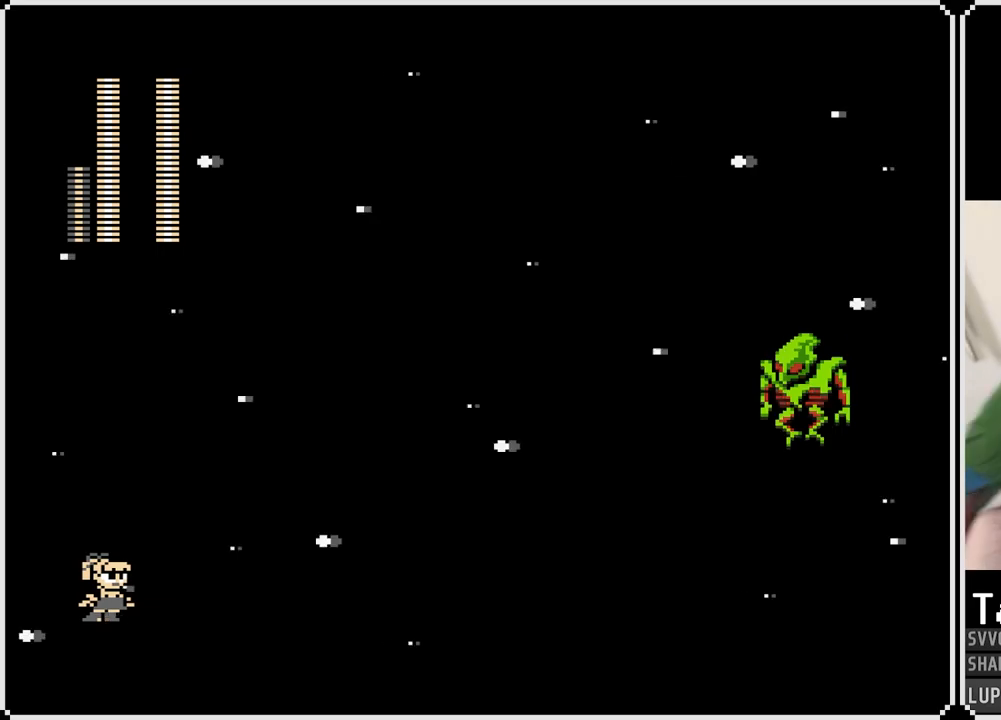
{"buttons": ["DPAD_RIGHT"], "left_stick": "center", "right_stick": "center", "events": []}
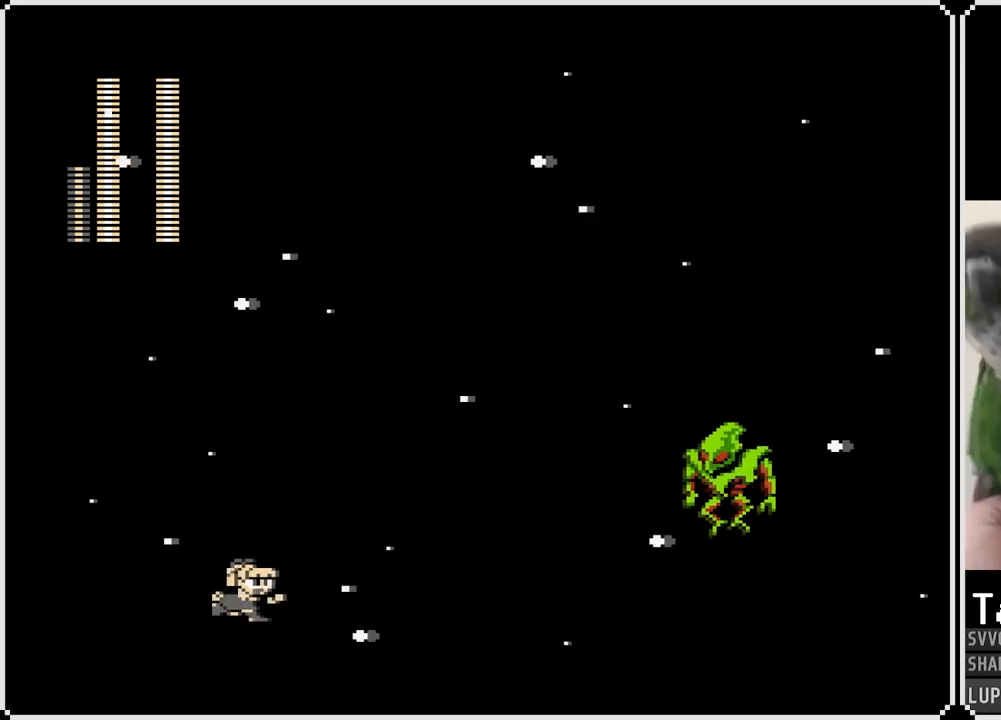
{"buttons": ["CROSS", "DPAD_RIGHT"], "left_stick": "center", "right_stick": "center", "events": [[50, "DPAD_RIGHT", "up"], [333, "DPAD_RIGHT", "down"], [367, "CROSS", "down"]]}
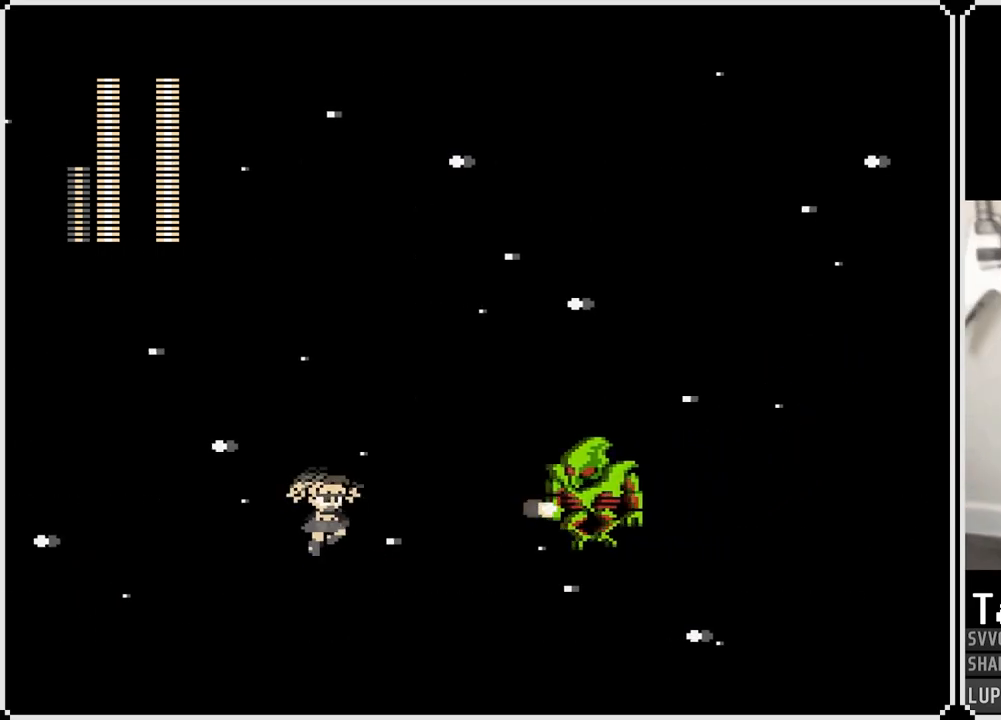
{"buttons": [], "left_stick": "center", "right_stick": "center", "events": [[133, "SQUARE", "down"], [183, "DPAD_RIGHT", "up"], [217, "CROSS", "up"], [217, "SQUARE", "up"], [267, "CROSS", "down"], [283, "SQUARE", "down"], [367, "SQUARE", "up"], [400, "CROSS", "up"]]}
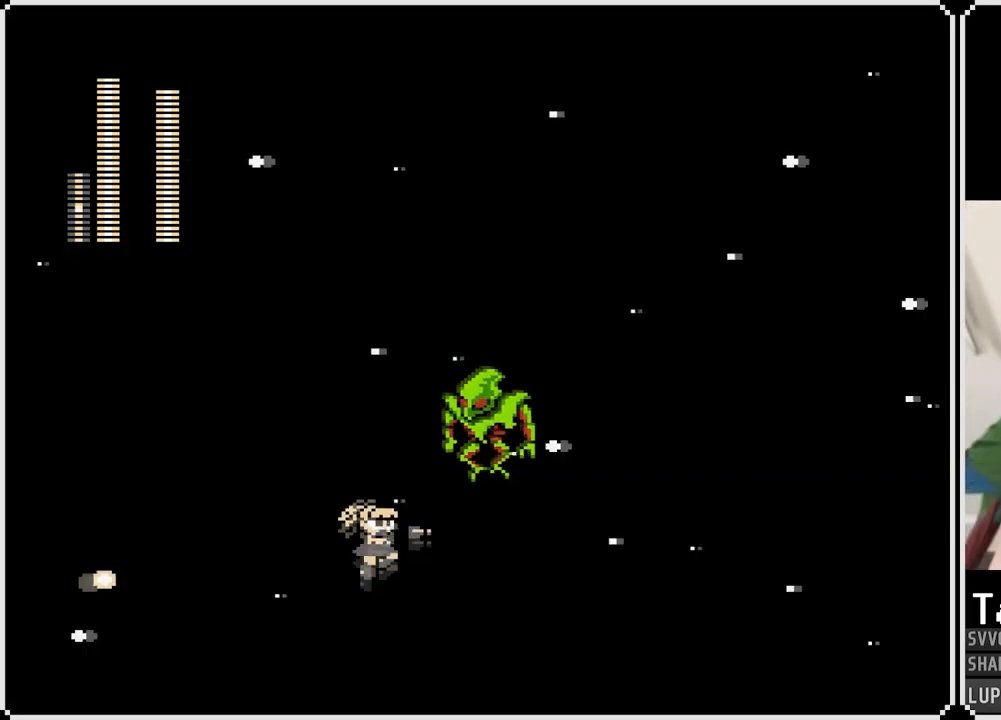
{"buttons": ["DPAD_RIGHT"], "left_stick": "center", "right_stick": "center", "events": [[67, "DPAD_RIGHT", "down"]]}
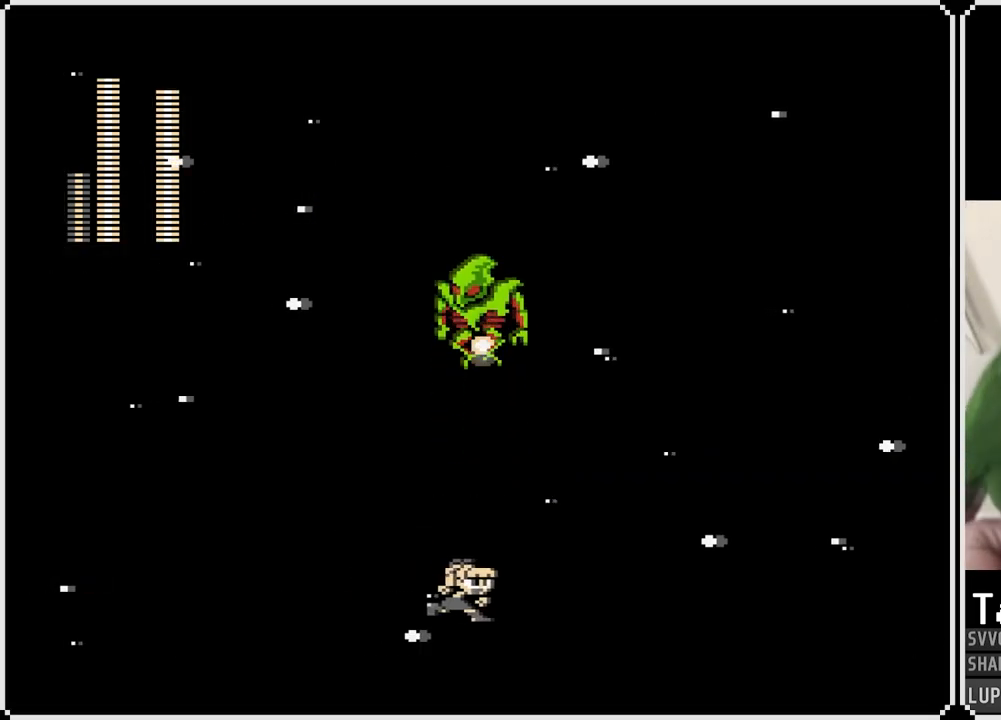
{"buttons": ["DPAD_LEFT"], "left_stick": "center", "right_stick": "center", "events": [[467, "DPAD_RIGHT", "up"], [500, "DPAD_LEFT", "down"]]}
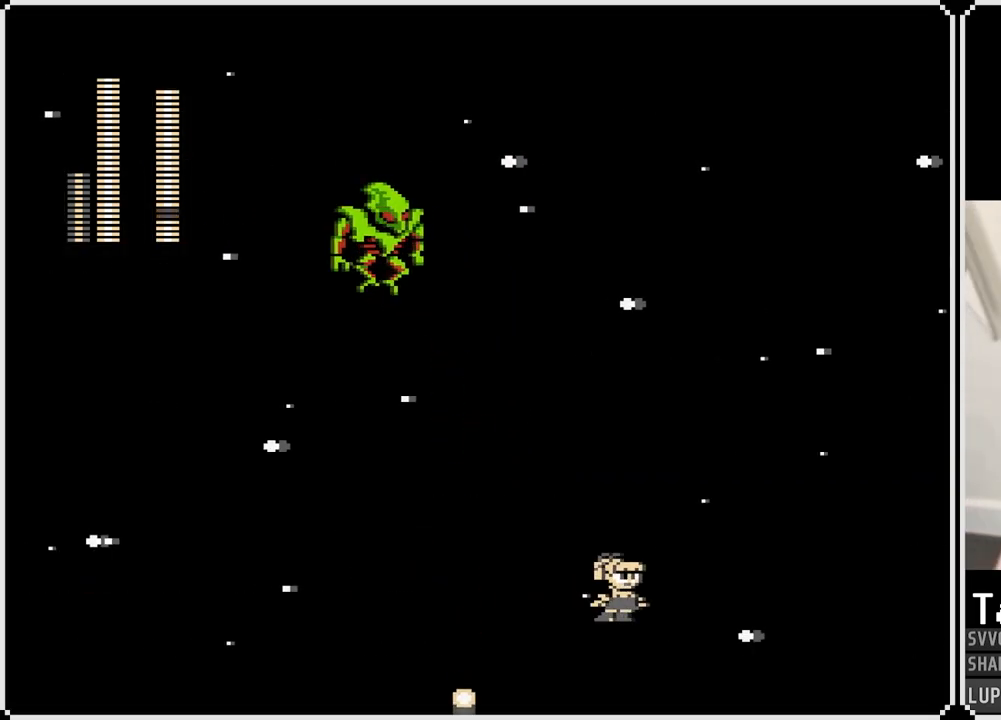
{"buttons": ["DPAD_LEFT"], "left_stick": "center", "right_stick": "center", "events": []}
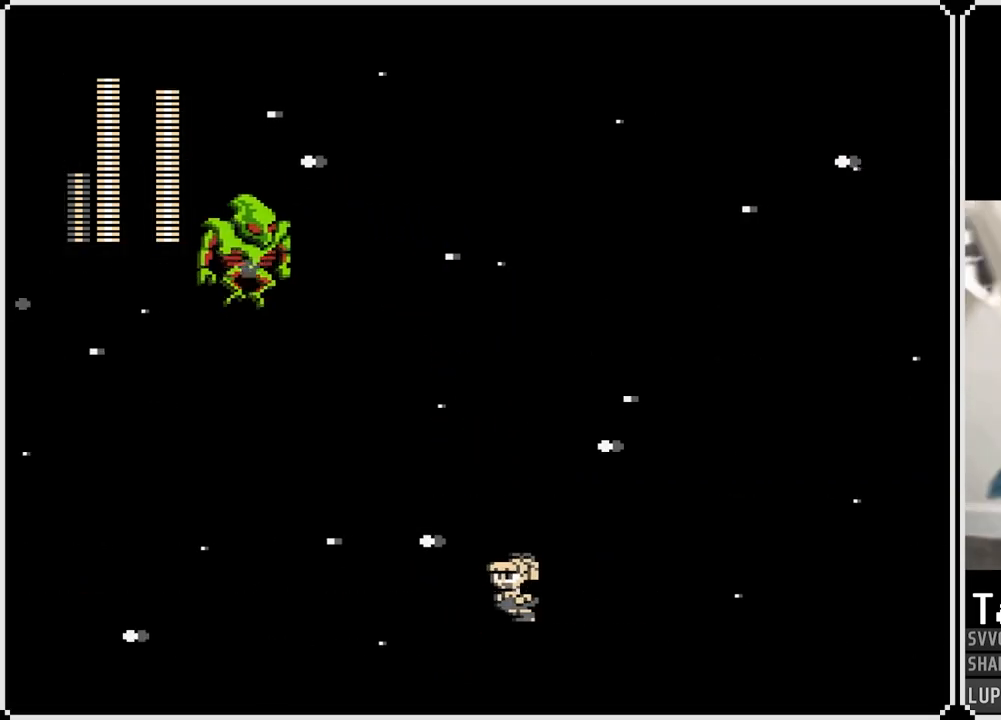
{"buttons": ["DPAD_RIGHT"], "left_stick": "center", "right_stick": "center", "events": [[367, "DPAD_LEFT", "up"], [400, "DPAD_RIGHT", "down"]]}
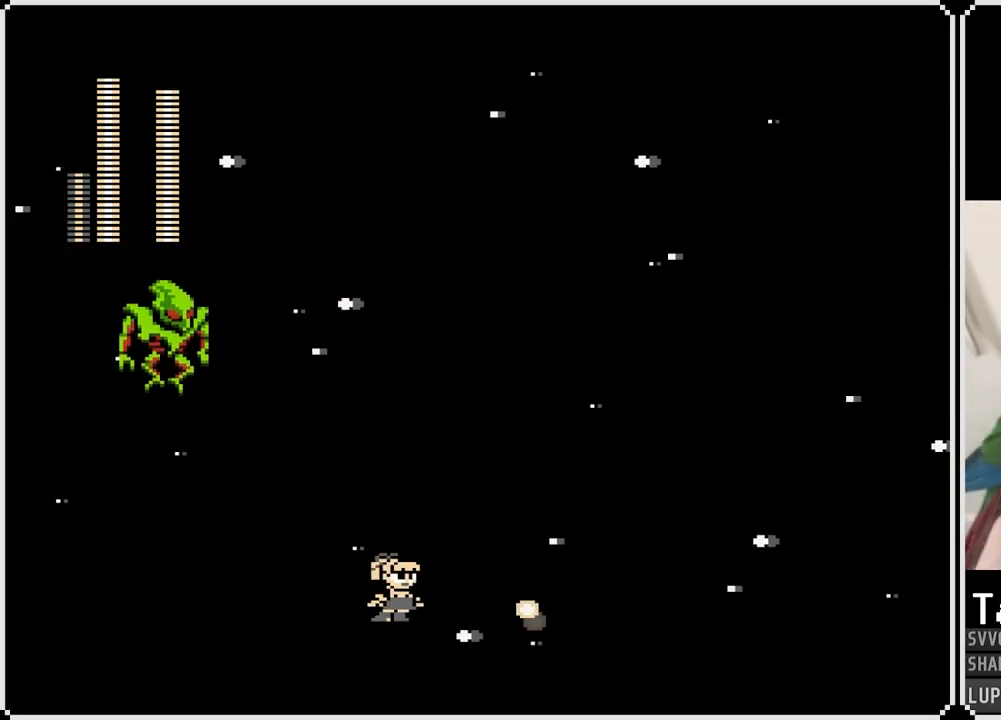
{"buttons": ["CROSS", "DPAD_LEFT"], "left_stick": "center", "right_stick": "center", "events": [[450, "DPAD_RIGHT", "up"], [467, "DPAD_LEFT", "down"], [483, "CROSS", "down"]]}
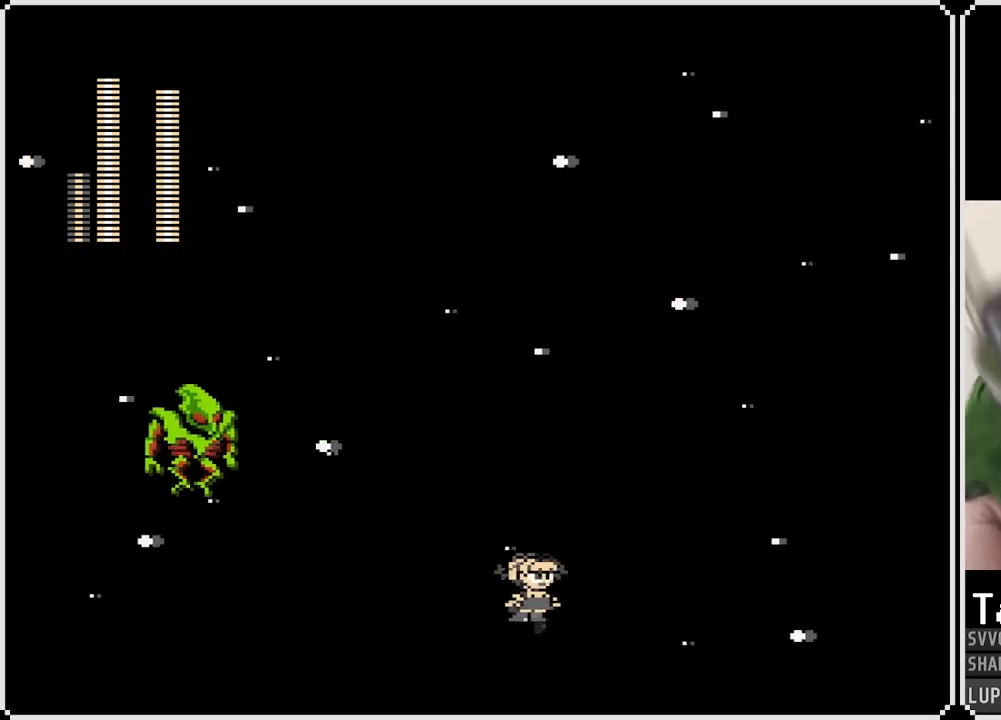
{"buttons": [], "left_stick": "center", "right_stick": "down", "events": [[233, "SQUARE", "down"], [250, "DPAD_LEFT", "up"], [300, "DPAD_LEFT", "down"], [333, "CROSS", "up"], [333, "SQUARE", "up"], [383, "CROSS", "down"], [400, "SQUARE", "down"], [450, "DPAD_LEFT", "up"], [467, "CROSS", "up"], [467, "SQUARE", "up"], [483, "right_stick", "down"]]}
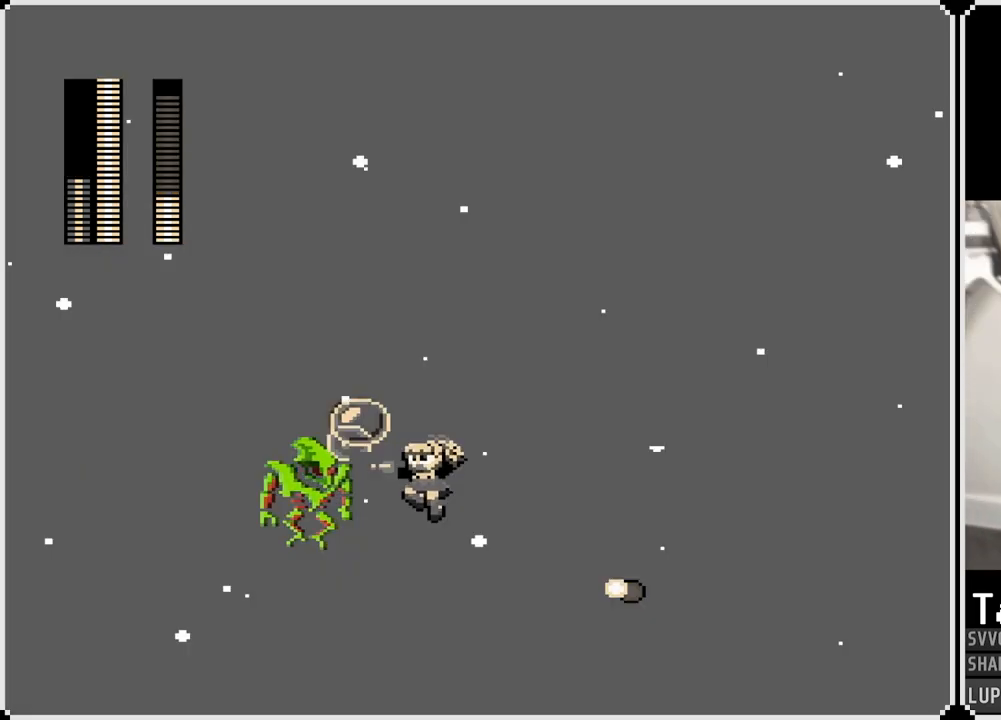
{"buttons": ["DPAD_RIGHT"], "left_stick": "center", "right_stick": "center", "events": [[17, "SQUARE", "down"], [33, "right_stick", "left"], [67, "DPAD_RIGHT", "down"], [83, "SQUARE", "up"], [83, "right_stick", "center"]]}
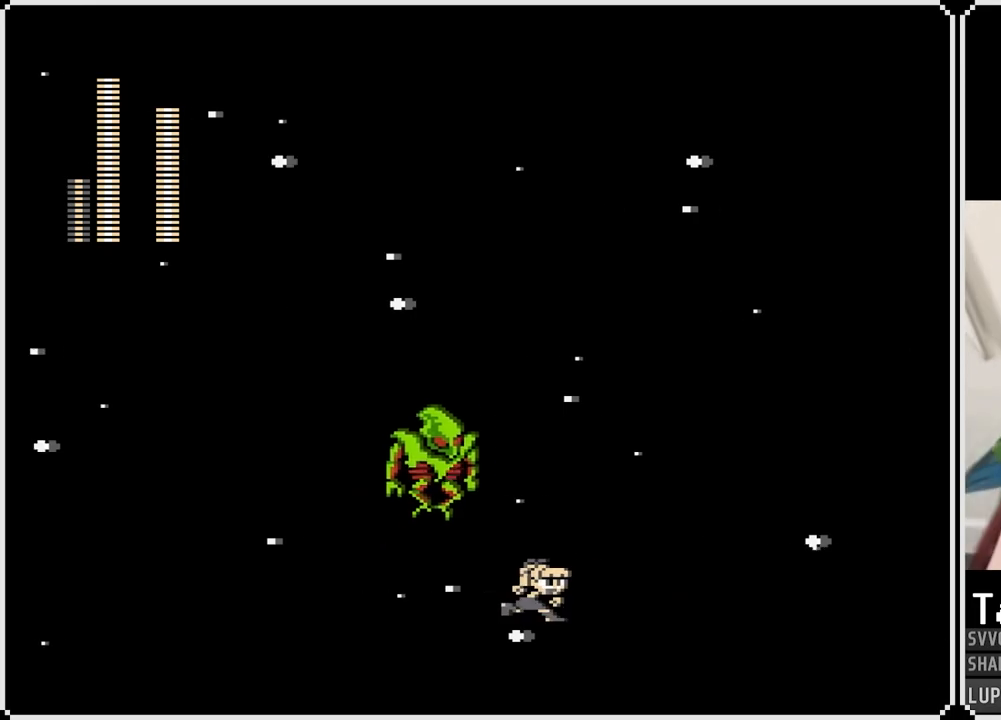
{"buttons": ["DPAD_RIGHT"], "left_stick": "center", "right_stick": "center", "events": [[233, "CROSS", "down"], [350, "CROSS", "up"]]}
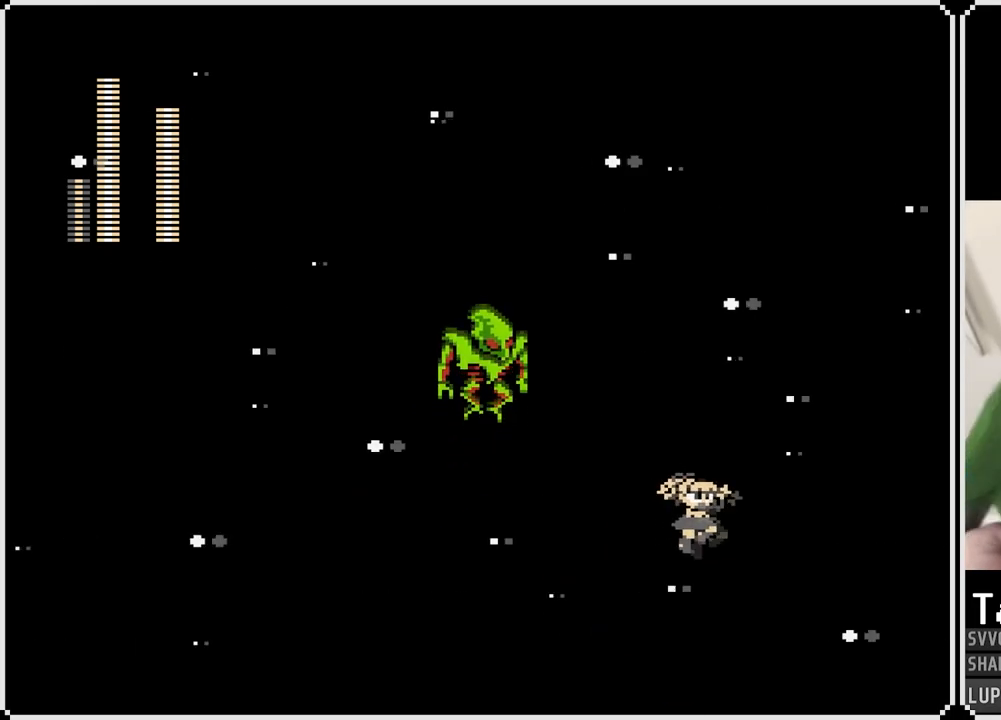
{"buttons": ["DPAD_LEFT"], "left_stick": "center", "right_stick": "center", "events": [[17, "DPAD_RIGHT", "up"], [50, "DPAD_LEFT", "down"]]}
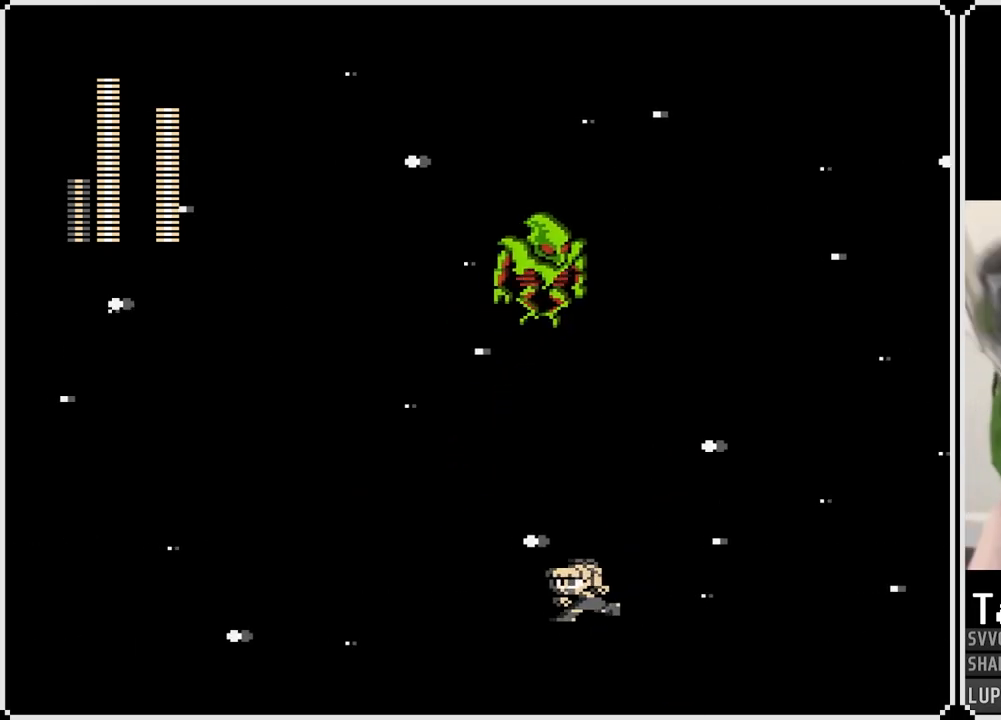
{"buttons": ["DPAD_LEFT"], "left_stick": "center", "right_stick": "center", "events": []}
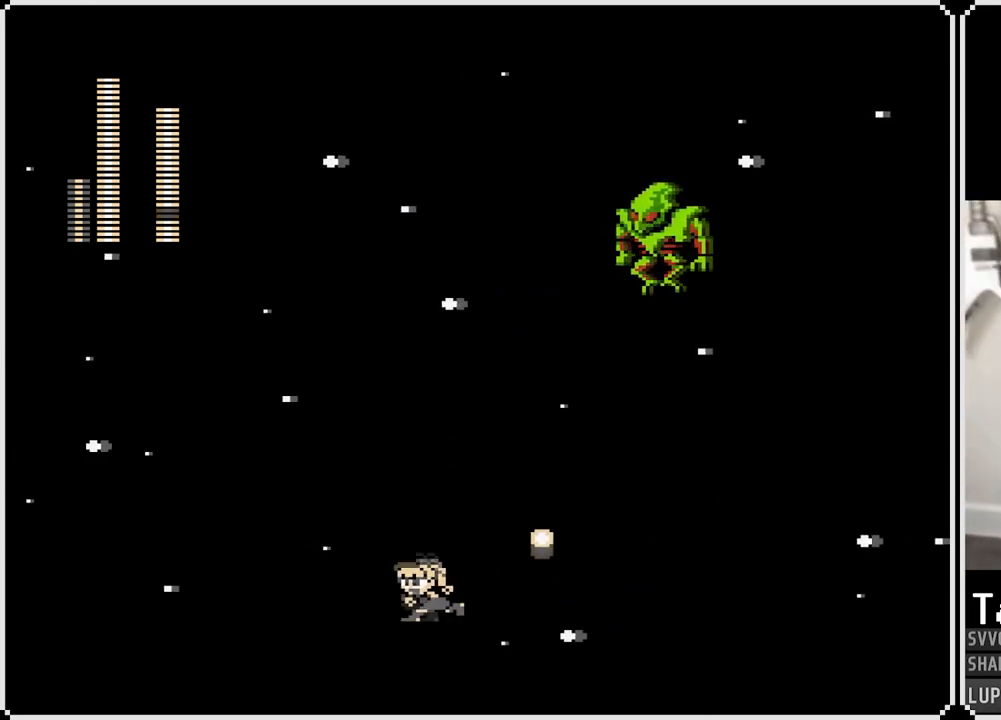
{"buttons": ["DPAD_LEFT"], "left_stick": "center", "right_stick": "center", "events": [[233, "DPAD_RIGHT", "down"], [250, "DPAD_LEFT", "up"], [433, "DPAD_RIGHT", "up"], [450, "DPAD_LEFT", "down"]]}
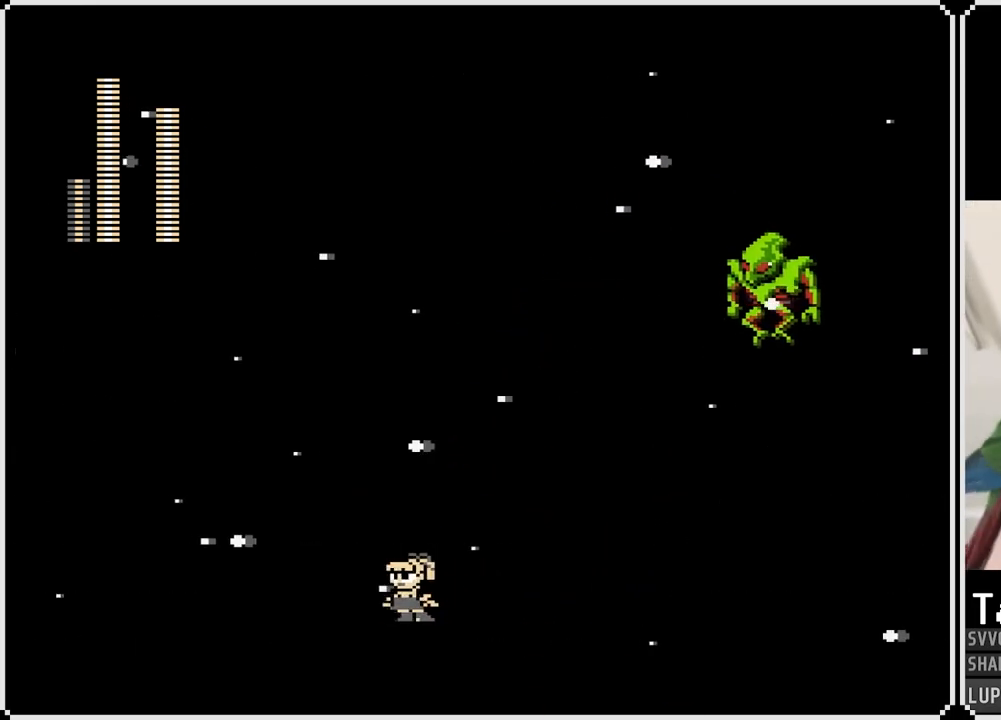
{"buttons": ["CROSS", "DPAD_RIGHT"], "left_stick": "center", "right_stick": "center", "events": [[283, "CROSS", "down"], [333, "DPAD_RIGHT", "down"], [350, "DPAD_LEFT", "up"]]}
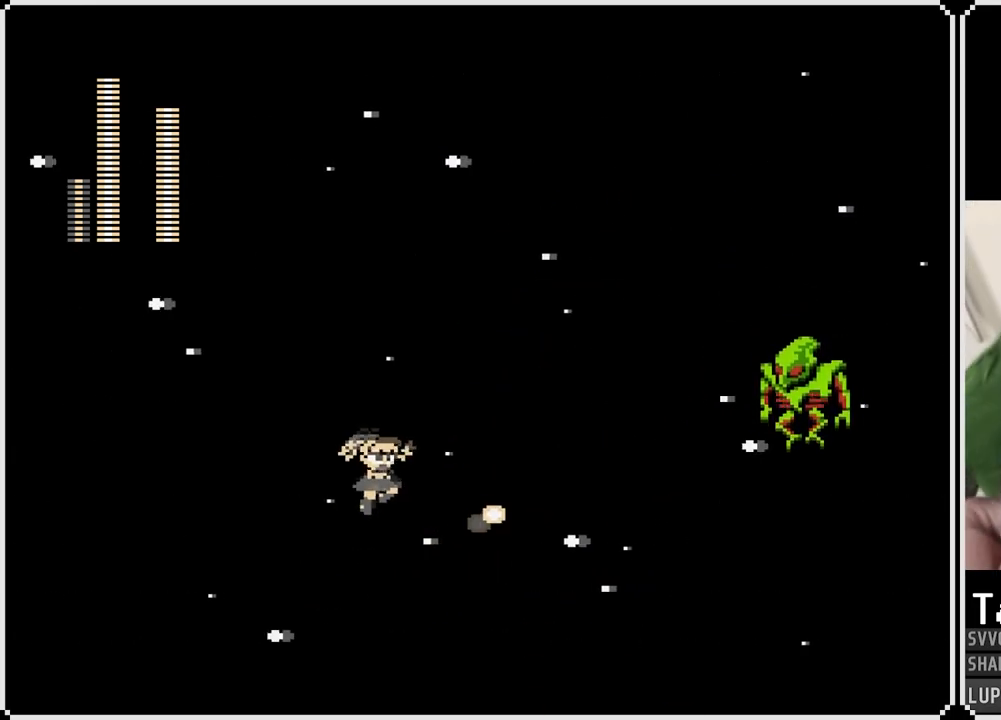
{"buttons": ["DPAD_LEFT"], "left_stick": "center", "right_stick": "center", "events": [[50, "CROSS", "up"], [133, "DPAD_RIGHT", "up"], [433, "DPAD_LEFT", "down"]]}
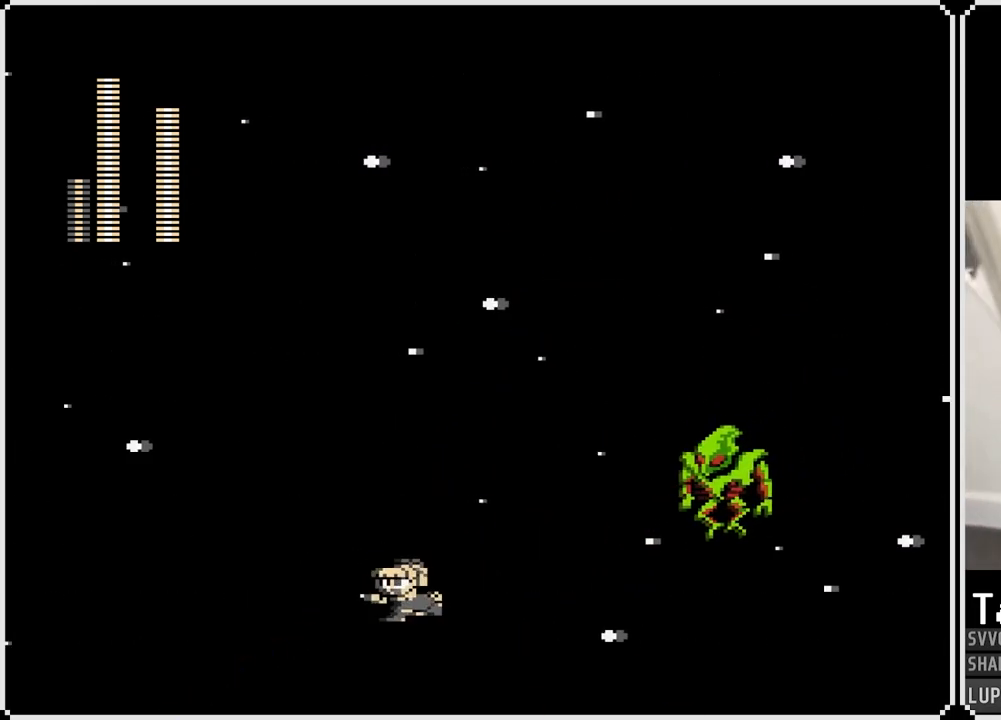
{"buttons": [], "left_stick": "center", "right_stick": "center", "events": [[100, "CROSS", "down"], [167, "DPAD_LEFT", "up"], [167, "DPAD_RIGHT", "down"], [383, "SQUARE", "down"], [417, "DPAD_RIGHT", "up"], [467, "CROSS", "up"], [467, "SQUARE", "up"]]}
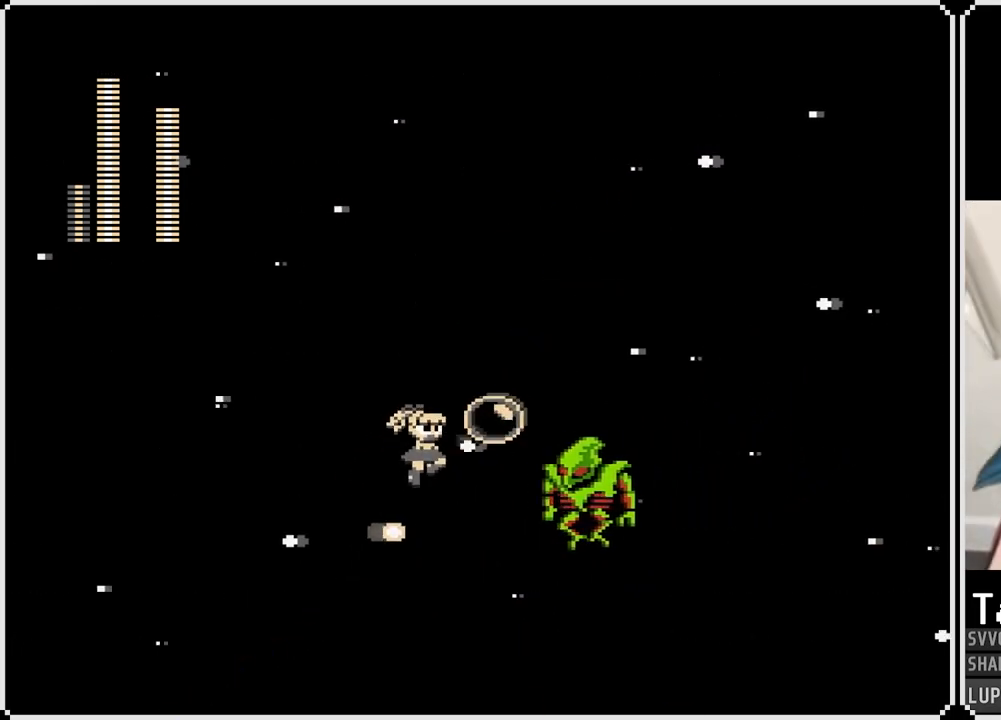
{"buttons": ["DPAD_RIGHT"], "left_stick": "center", "right_stick": "center", "events": [[17, "SQUARE", "down"], [117, "SQUARE", "up"], [150, "SQUARE", "down"], [233, "SQUARE", "up"], [333, "DPAD_RIGHT", "down"]]}
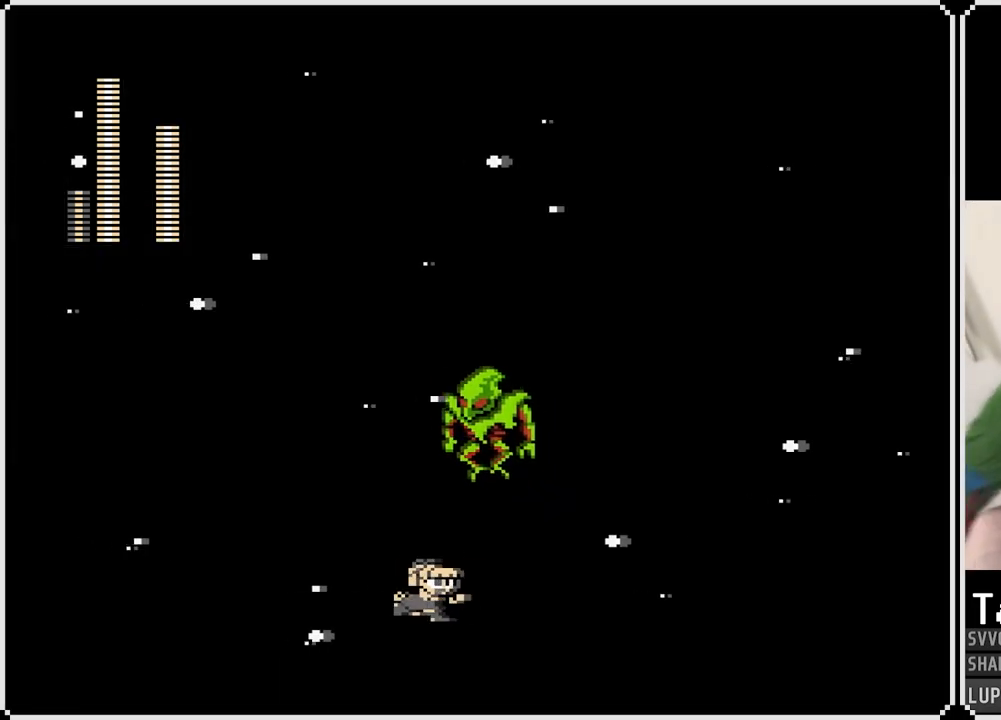
{"buttons": ["DPAD_RIGHT"], "left_stick": "center", "right_stick": "center", "events": []}
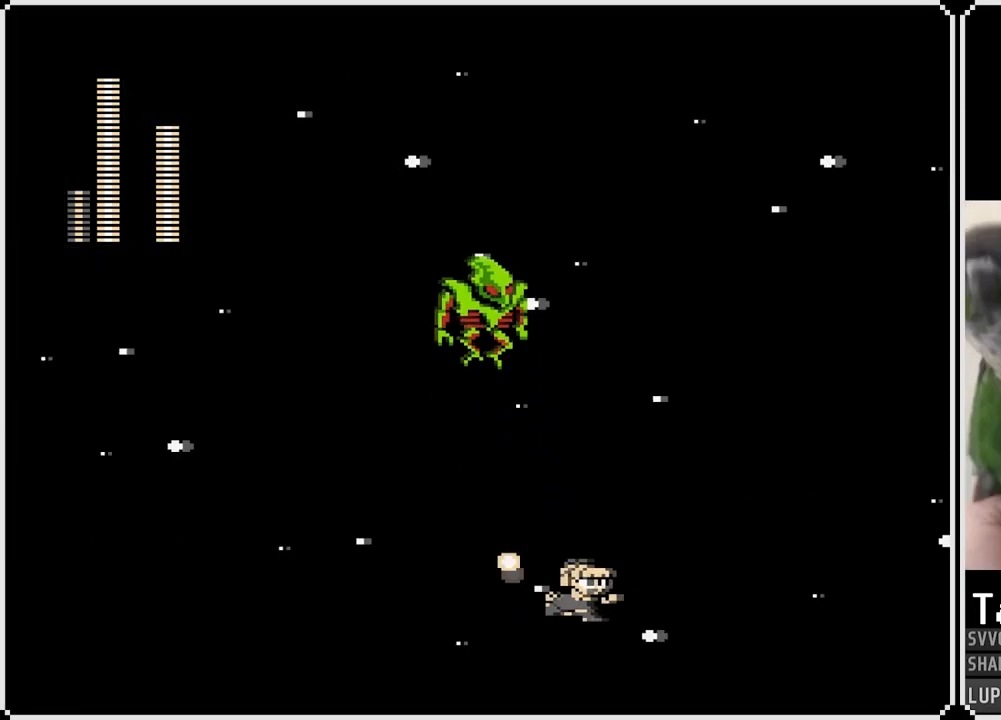
{"buttons": ["DPAD_LEFT"], "left_stick": "center", "right_stick": "center", "events": [[383, "DPAD_RIGHT", "up"], [400, "DPAD_LEFT", "down"]]}
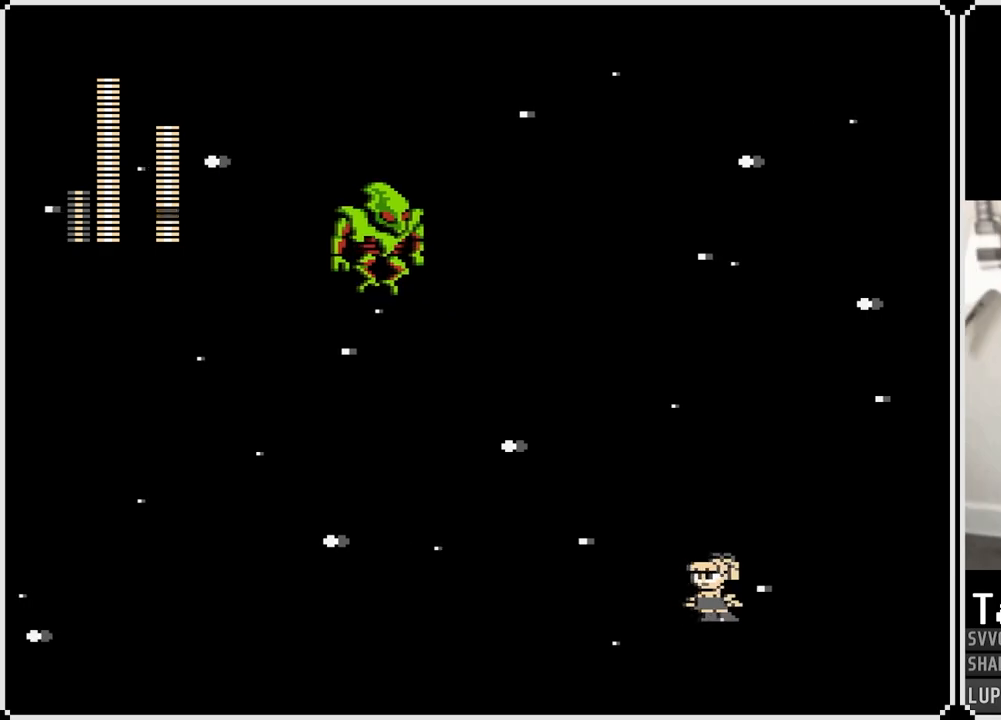
{"buttons": ["CROSS"], "left_stick": "center", "right_stick": "center", "events": [[33, "DPAD_LEFT", "up"], [50, "DPAD_RIGHT", "down"], [317, "DPAD_RIGHT", "up"], [500, "CROSS", "down"]]}
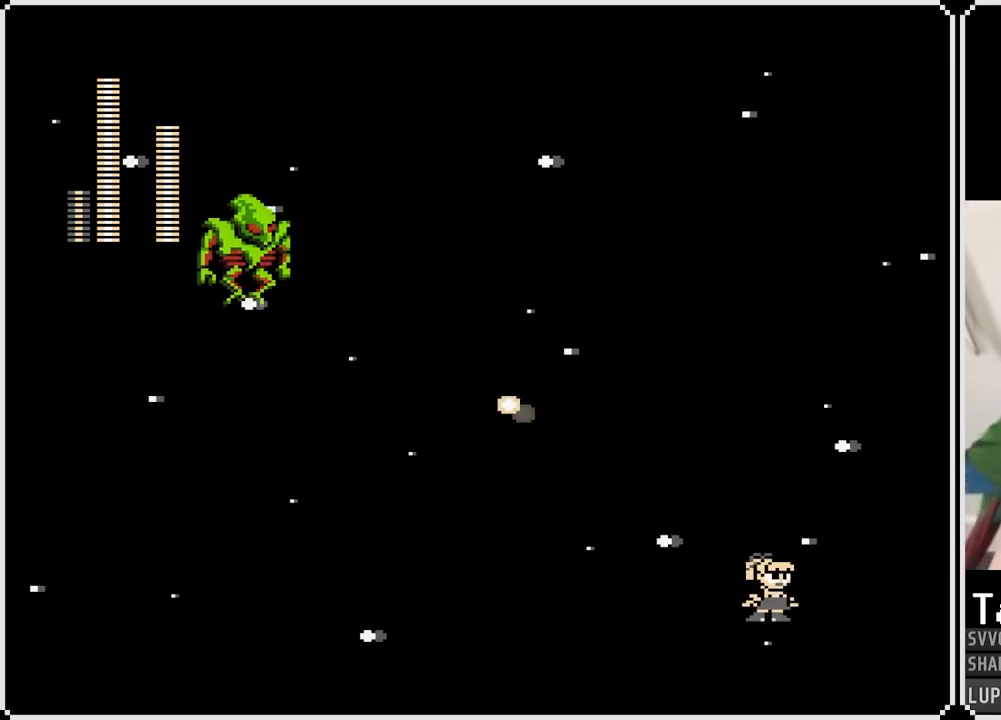
{"buttons": ["DPAD_LEFT"], "left_stick": "center", "right_stick": "center", "events": [[200, "DPAD_LEFT", "down"], [250, "CROSS", "up"]]}
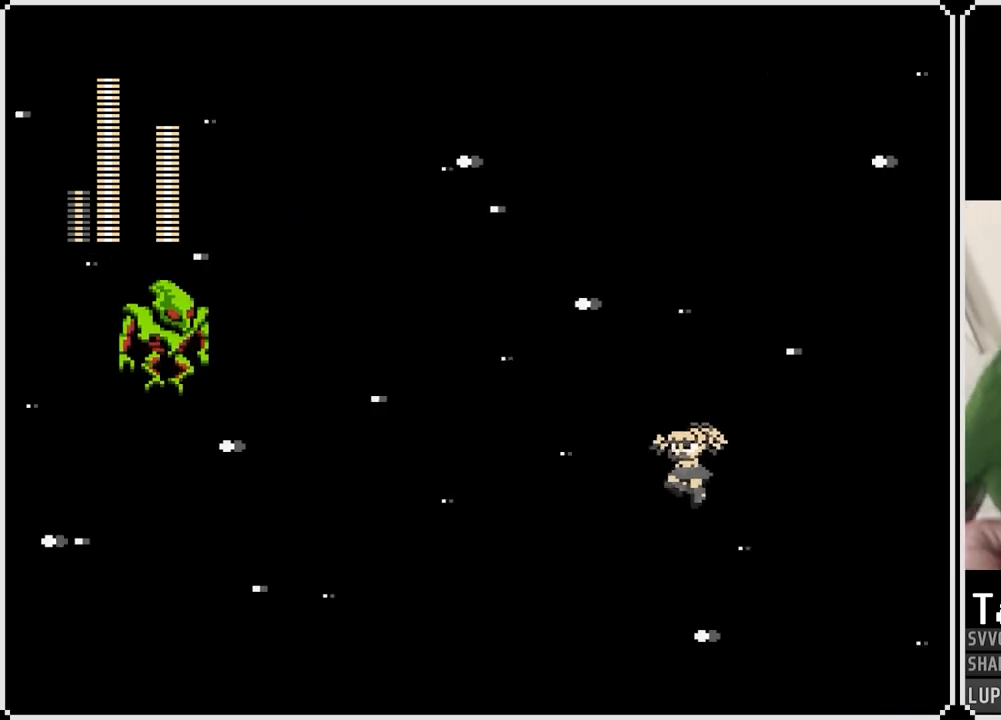
{"buttons": ["CROSS", "DPAD_LEFT"], "left_stick": "center", "right_stick": "center", "events": [[83, "DPAD_LEFT", "up"], [317, "DPAD_LEFT", "down"], [333, "CROSS", "down"]]}